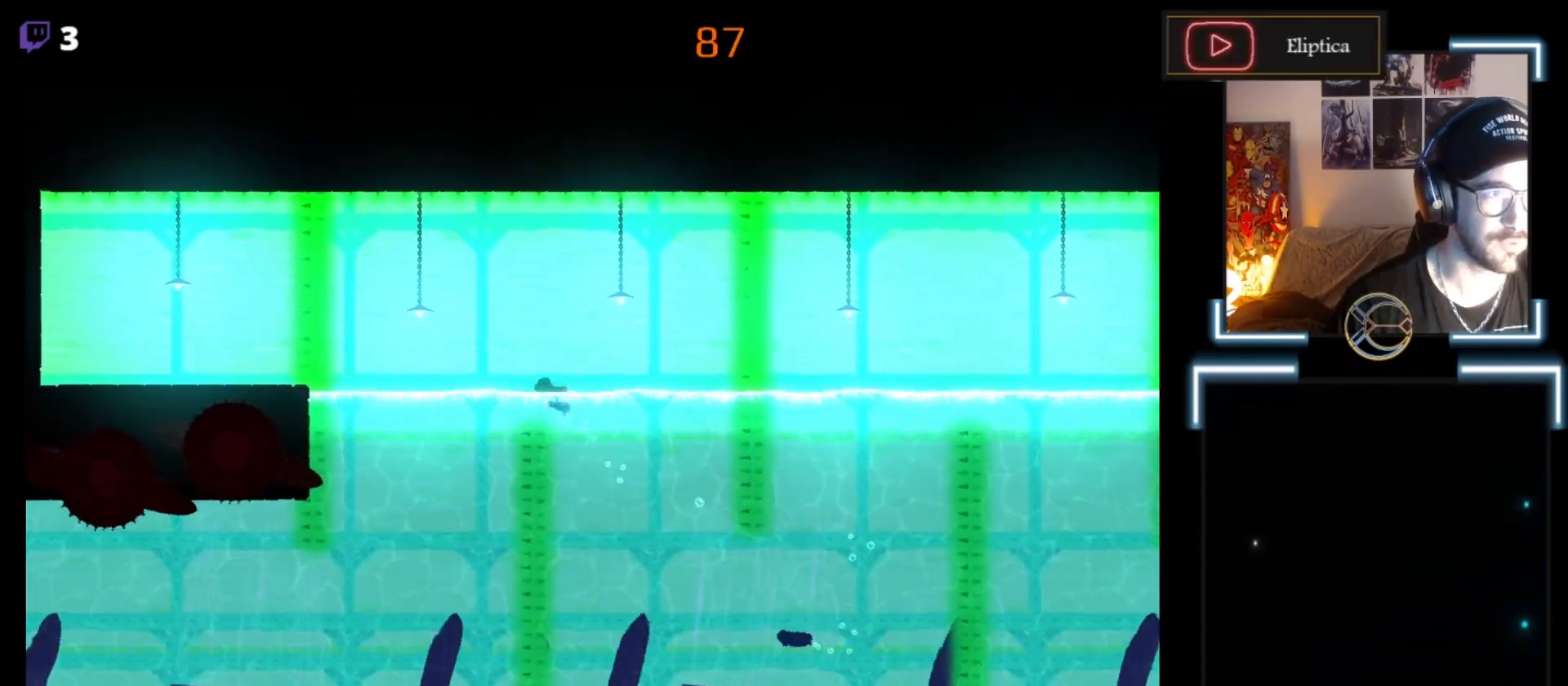
Gameplay with a controller (Xbox layout); each line is a JSON object with the inputs held at the frame after it. "events" lists button and stick changes between this image and that frame as [ms after this image, input, new state], when the widget could be followed in between. Not read: right_stick.
{"buttons": ["A"], "left_stick": "left", "events": [[33, "A", "down"], [233, "A", "up"], [233, "left_stick", "left"], [300, "A", "down"], [367, "A", "up"], [467, "A", "down"]]}
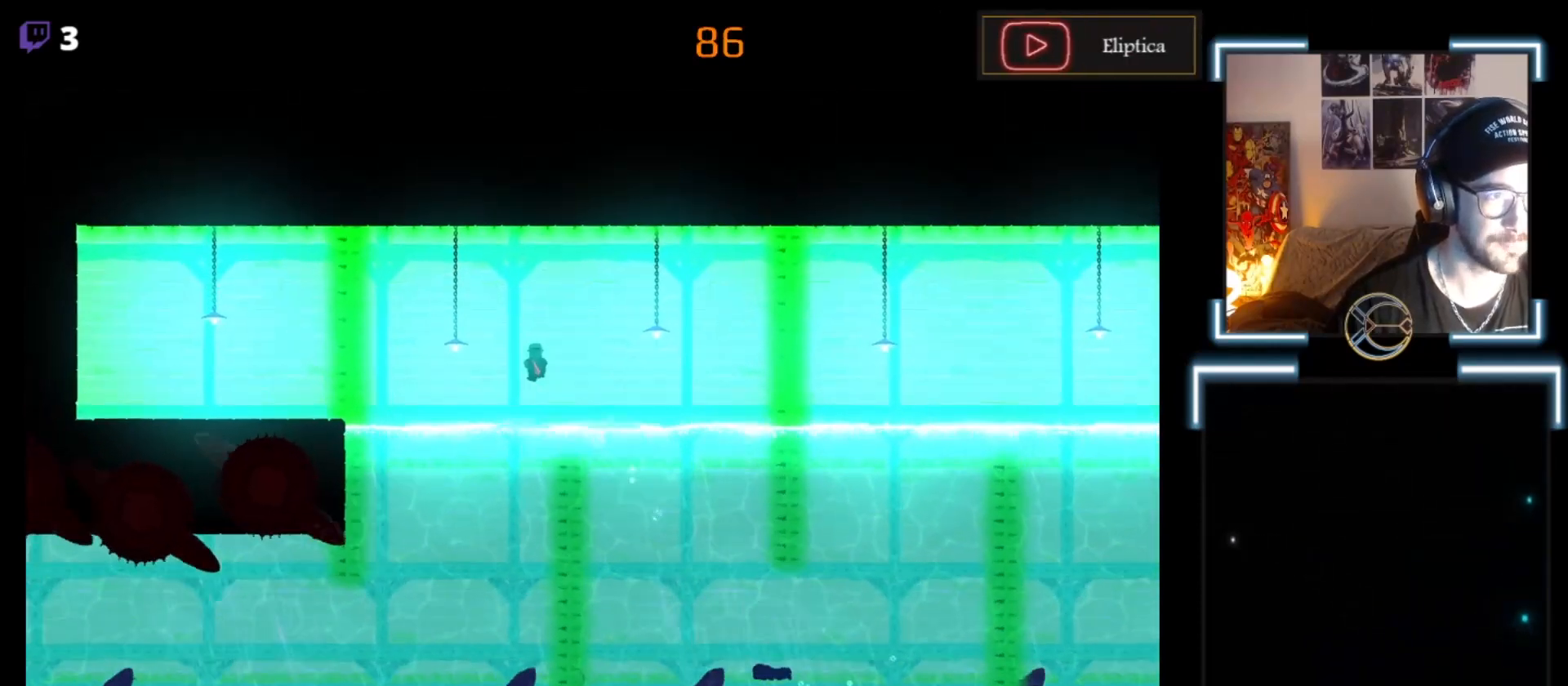
{"buttons": ["A"], "left_stick": "down-left", "events": [[100, "A", "up"], [100, "left_stick", "down-left"], [233, "A", "down"], [300, "A", "up"], [433, "A", "down"]]}
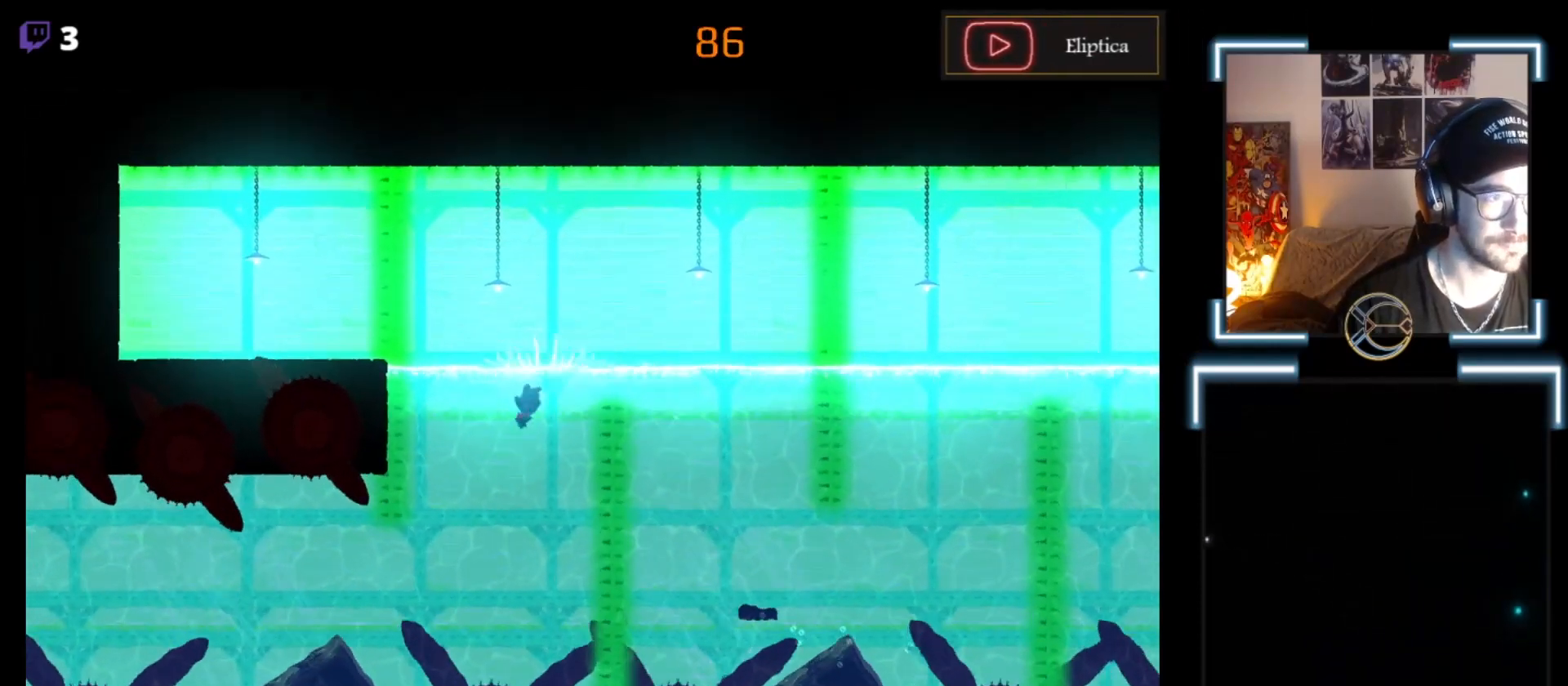
{"buttons": ["A", "L3"], "left_stick": "down-left", "events": [[33, "A", "up"], [100, "L3", "down"], [167, "A", "down"], [200, "A", "up"], [333, "A", "down"]]}
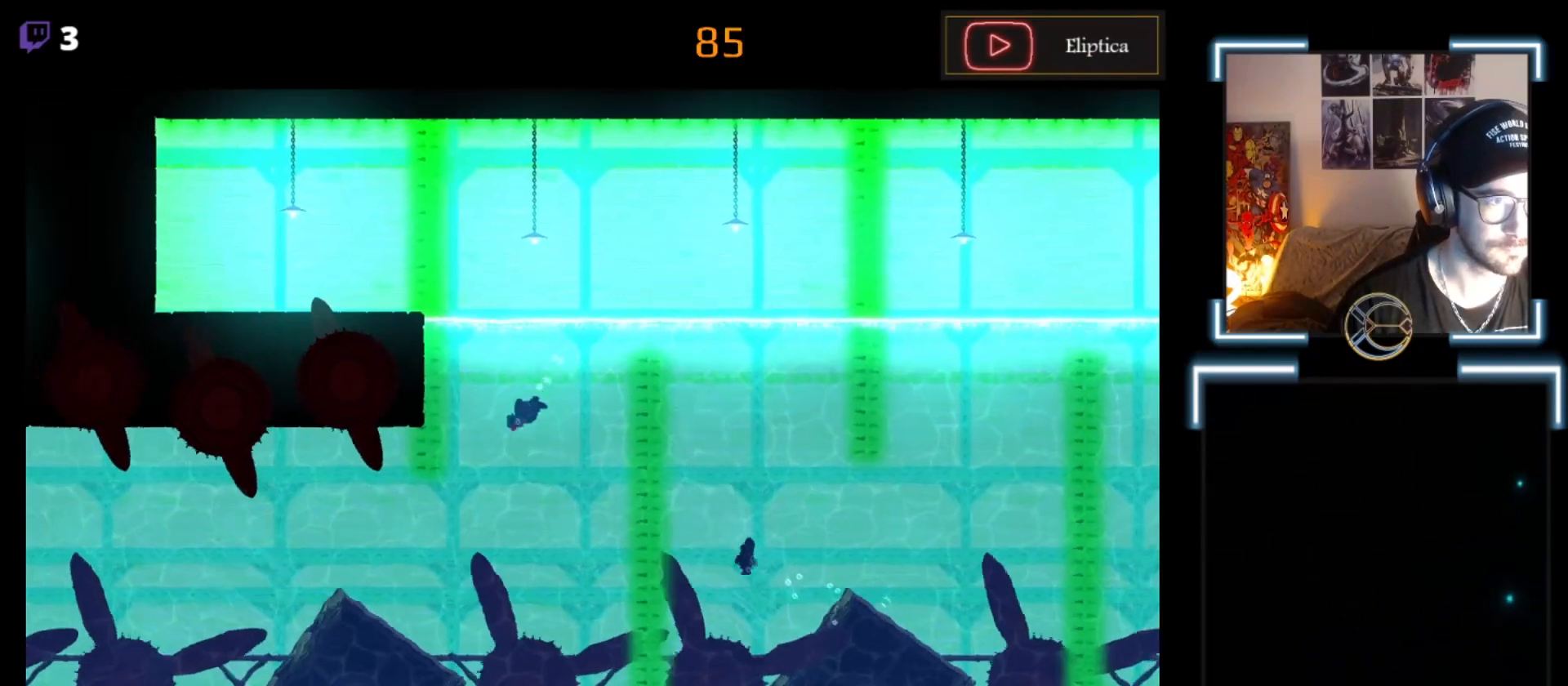
{"buttons": ["A", "L3"], "left_stick": "down-left", "events": [[33, "A", "up"], [100, "A", "down"], [200, "A", "up"], [400, "A", "down"], [467, "A", "up"], [500, "A", "down"]]}
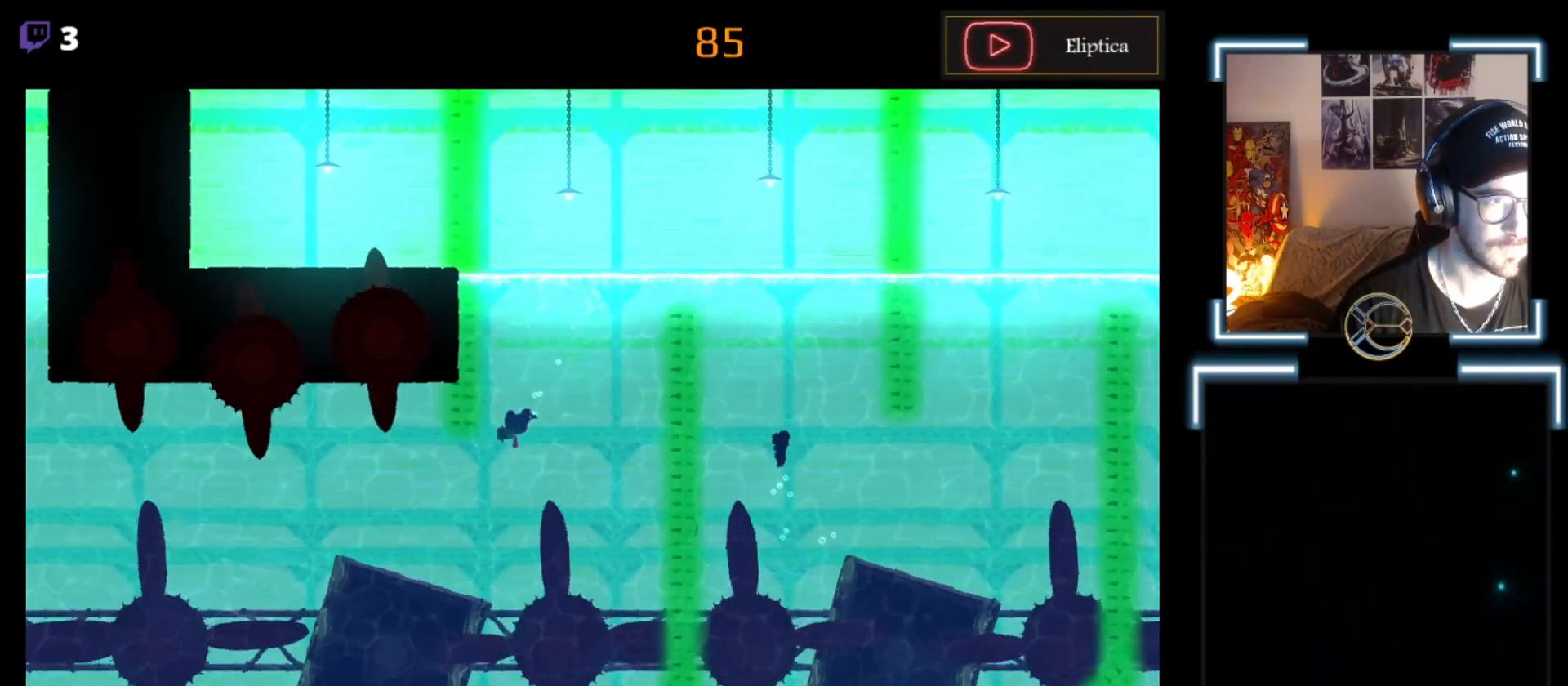
{"buttons": ["A"], "left_stick": "left", "events": [[67, "A", "up"], [267, "A", "down"], [333, "A", "up"], [333, "left_stick", "left"], [433, "A", "down"], [433, "L3", "up"]]}
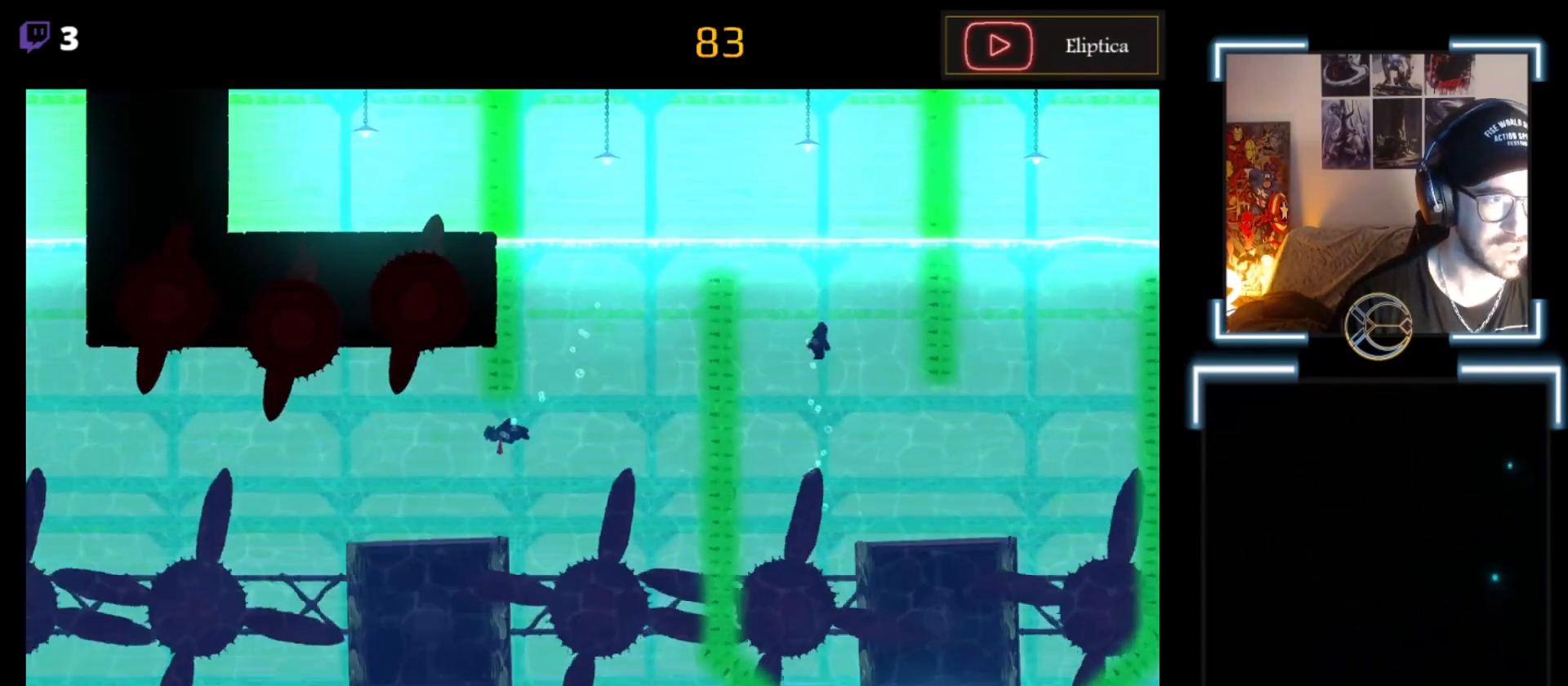
{"buttons": [], "left_stick": "left", "events": [[33, "A", "up"], [167, "A", "down"], [367, "A", "up"], [433, "A", "down"], [500, "A", "up"]]}
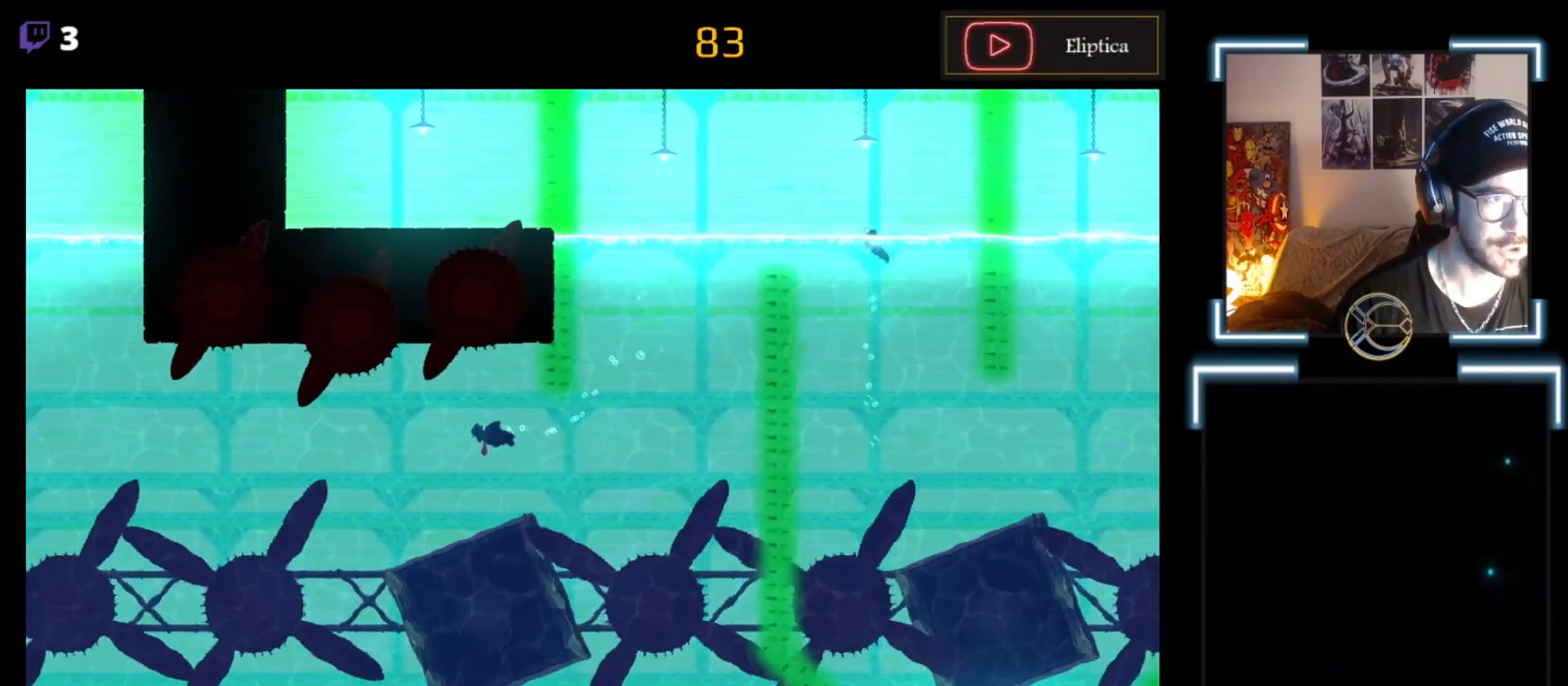
{"buttons": ["A"], "left_stick": "left", "events": [[100, "A", "down"], [200, "A", "up"], [333, "A", "down"], [433, "A", "up"], [467, "A", "down"]]}
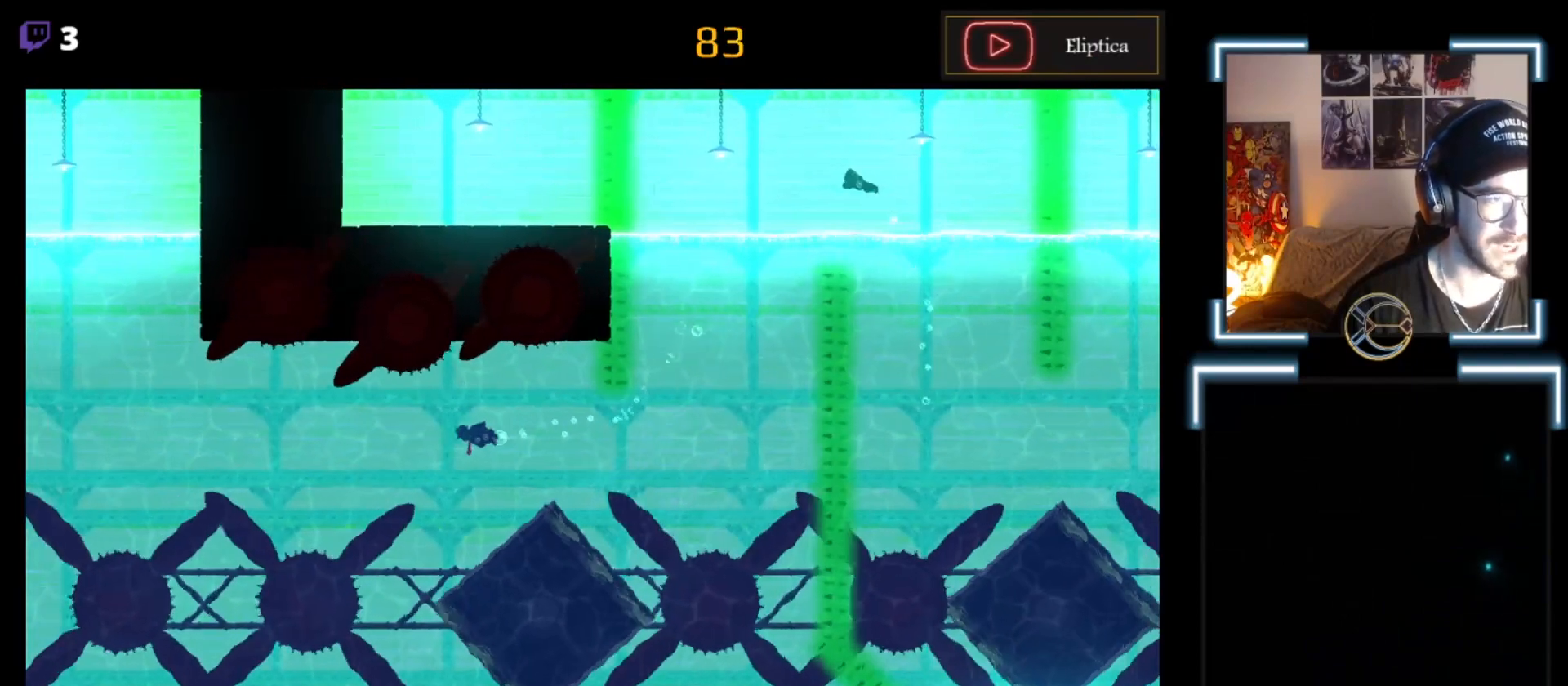
{"buttons": [], "left_stick": "left", "events": [[133, "A", "up"], [167, "A", "down"], [233, "A", "up"], [367, "A", "down"], [433, "A", "up"]]}
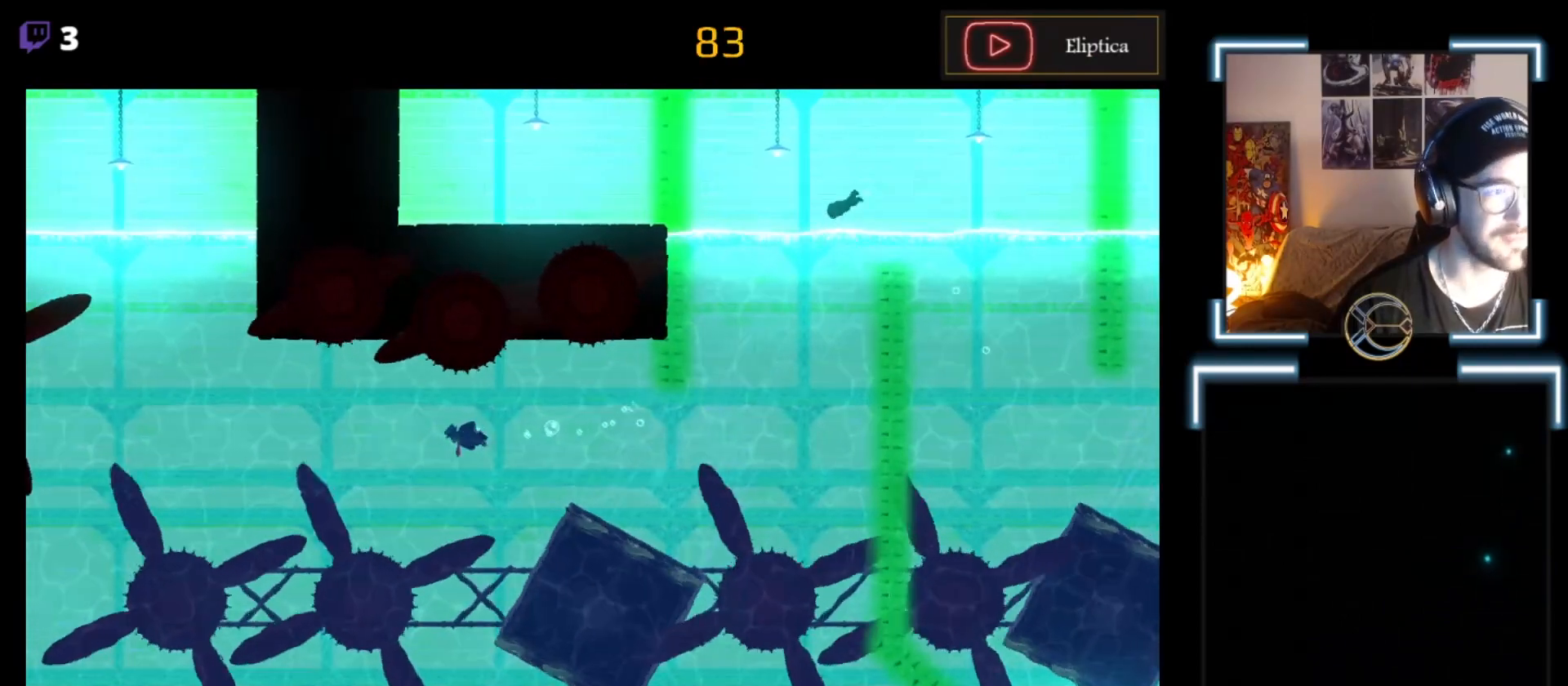
{"buttons": ["A"], "left_stick": "left", "events": [[100, "A", "down"], [133, "A", "up"], [300, "A", "down"], [367, "A", "up"], [500, "A", "down"]]}
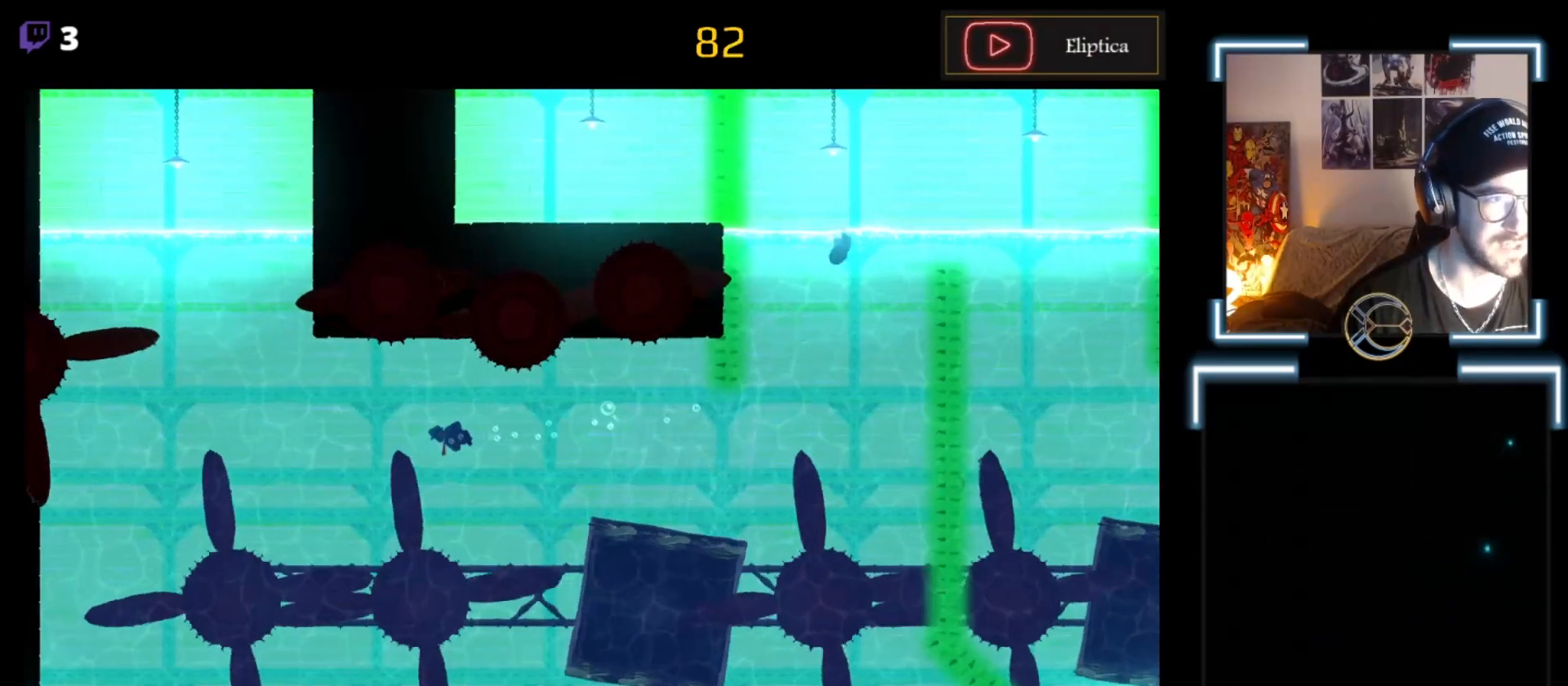
{"buttons": ["A"], "left_stick": "left"}
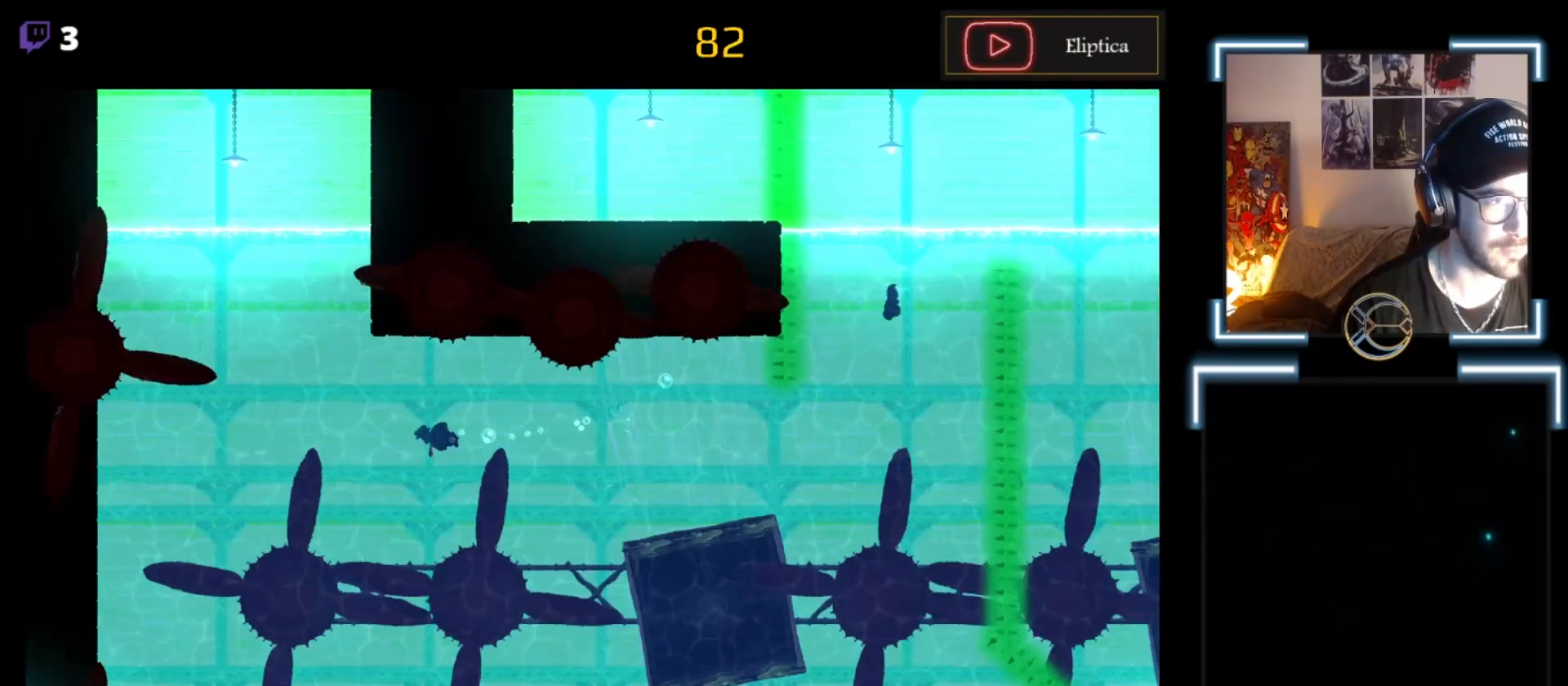
{"buttons": [], "left_stick": "left", "events": [[33, "A", "up"], [67, "A", "down"], [167, "A", "up"], [333, "A", "down"], [467, "A", "up"]]}
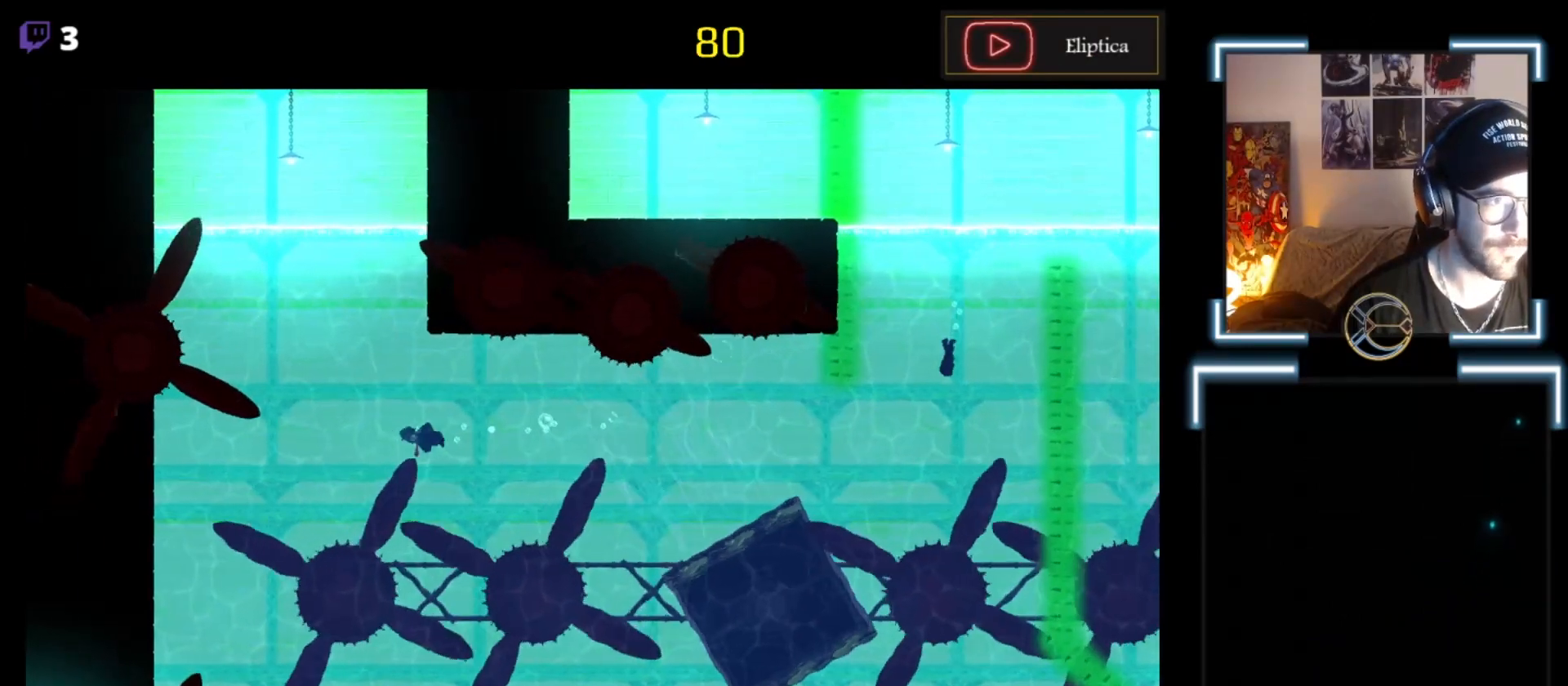
{"buttons": ["A"], "left_stick": "left", "events": [[67, "A", "down"], [133, "A", "up"], [267, "A", "down"], [400, "A", "up"], [467, "A", "down"]]}
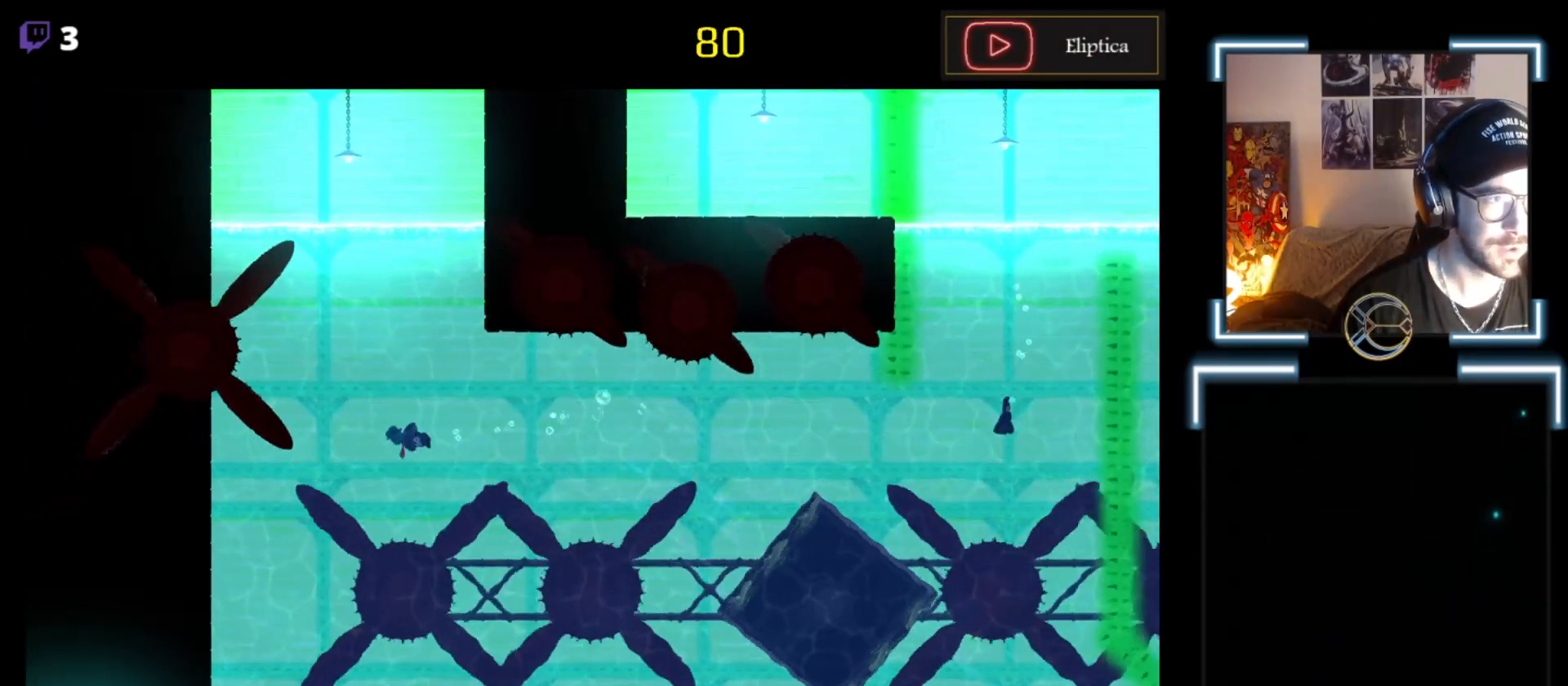
{"buttons": ["A"], "left_stick": "left", "events": [[100, "A", "up"], [200, "A", "down"], [267, "A", "up"], [400, "A", "down"]]}
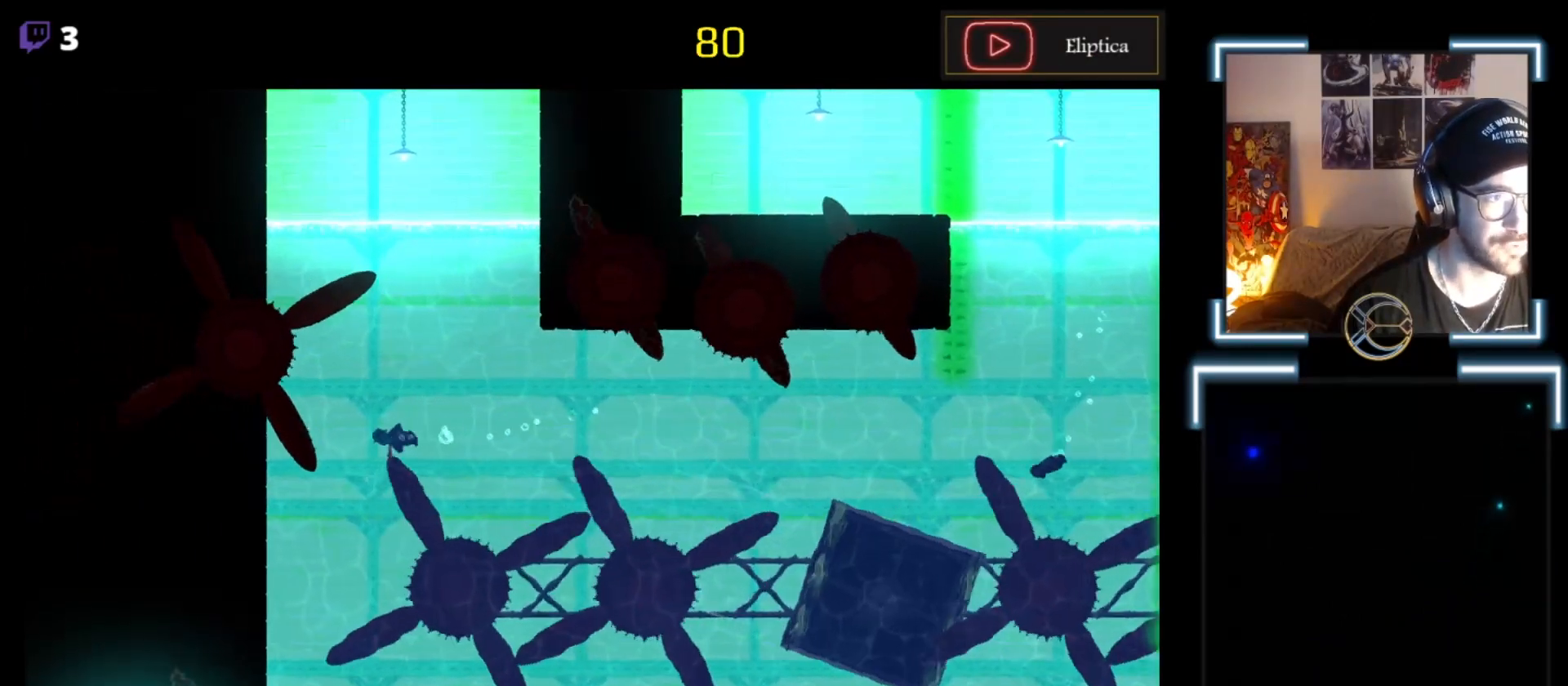
{"buttons": [], "left_stick": "down-left", "events": [[33, "A", "up"], [33, "left_stick", "down-left"], [200, "A", "down"], [267, "A", "up"], [367, "A", "down"], [433, "A", "up"]]}
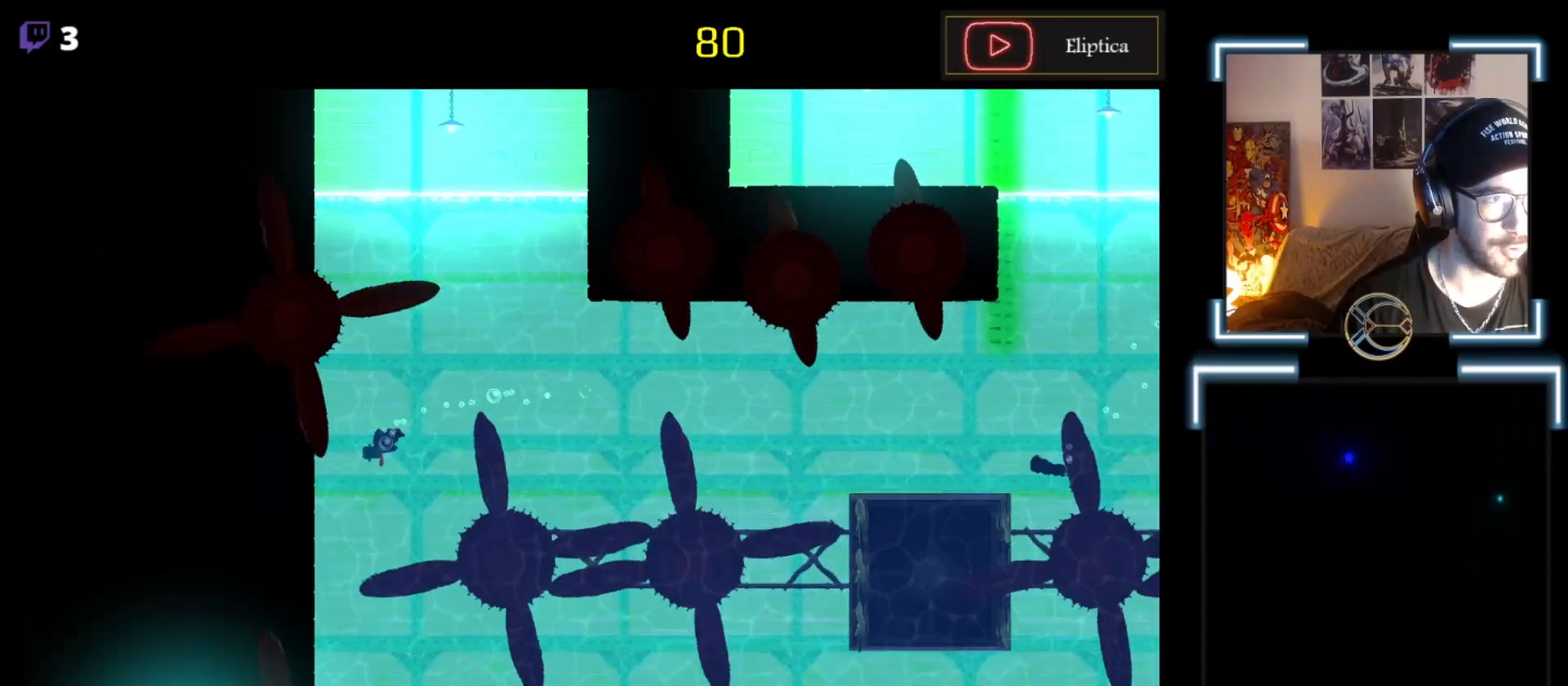
{"buttons": [], "left_stick": "down", "events": [[133, "A", "down"], [200, "A", "up"], [333, "A", "down"], [467, "A", "up"], [467, "left_stick", "down"]]}
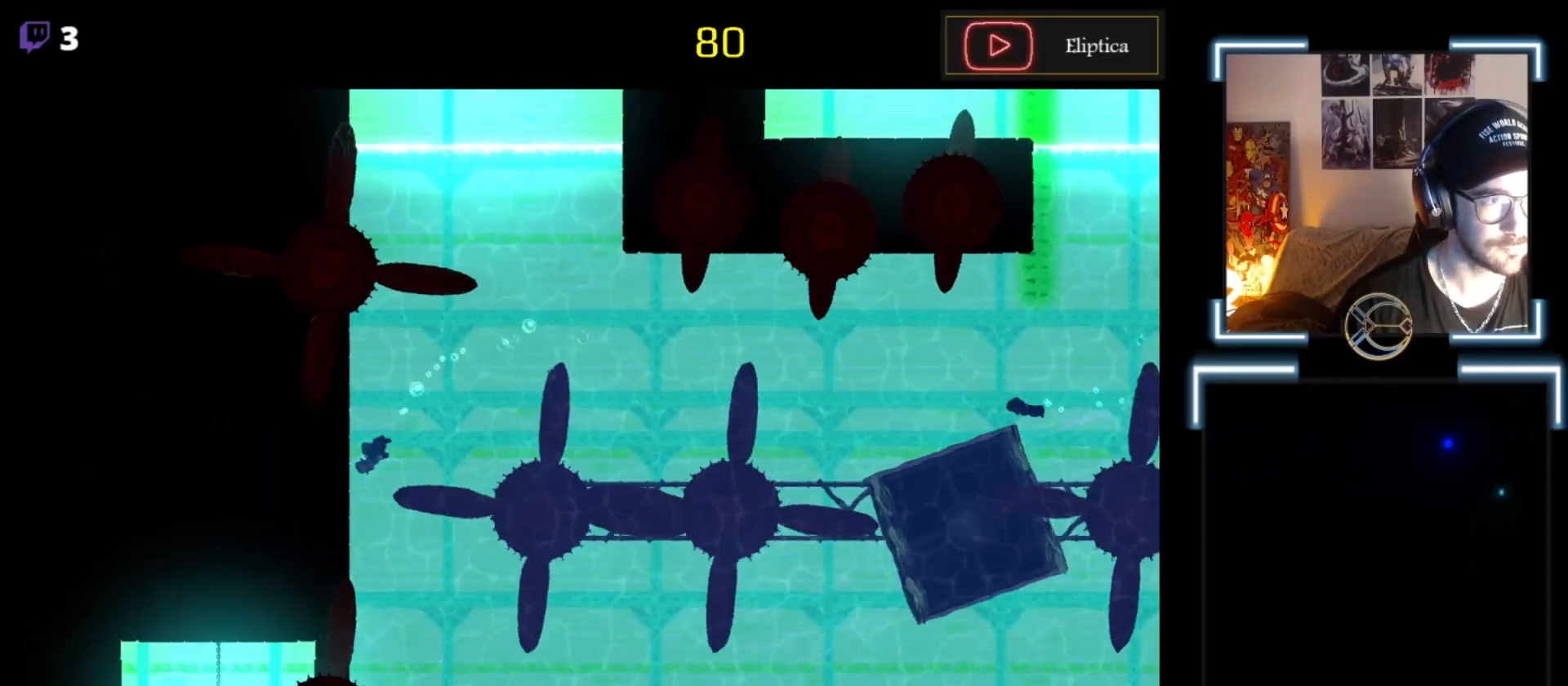
{"buttons": ["A"], "left_stick": "down-right", "events": [[67, "A", "down"], [133, "A", "up"], [200, "left_stick", "down-right"], [233, "A", "down"], [367, "A", "up"], [400, "A", "down"]]}
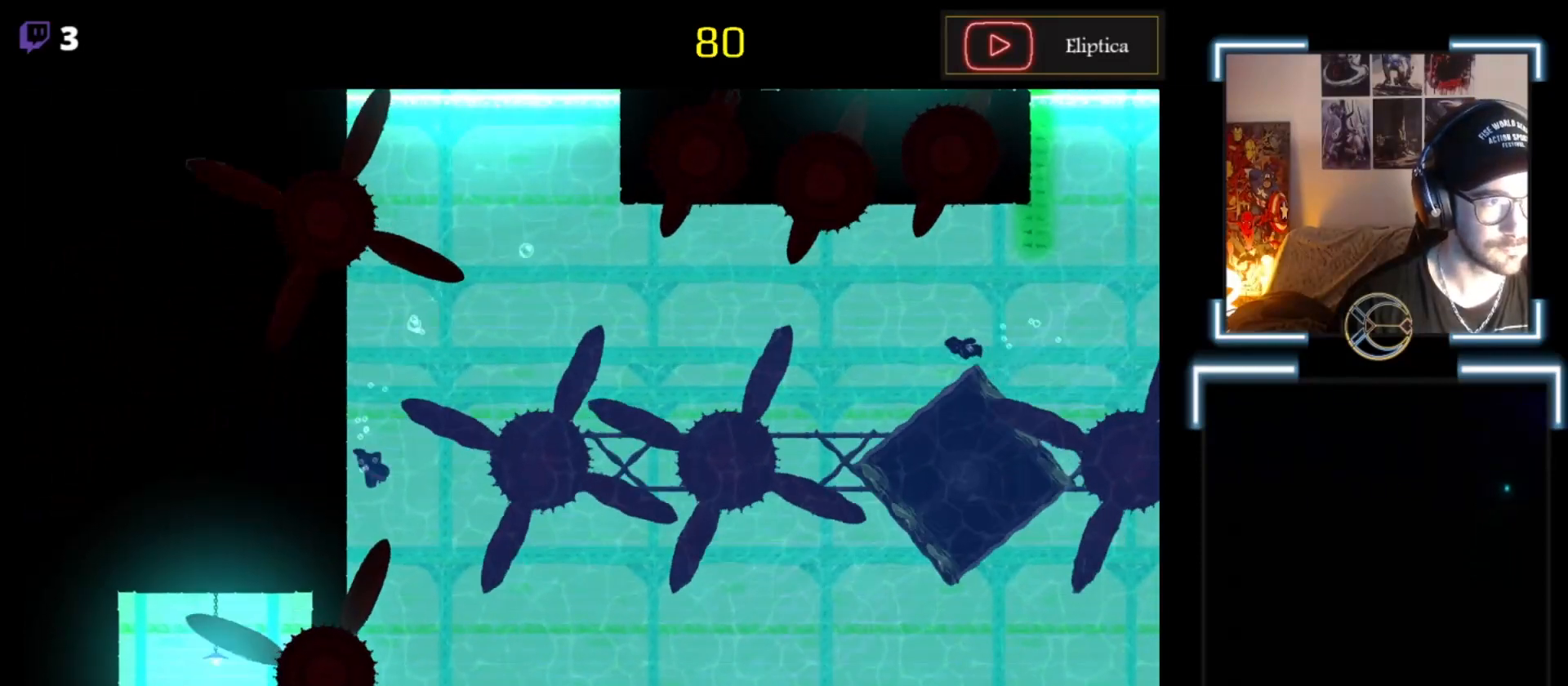
{"buttons": ["A"], "left_stick": "down", "events": [[33, "A", "up"], [233, "A", "down"], [267, "A", "up"], [433, "left_stick", "down"], [500, "A", "down"]]}
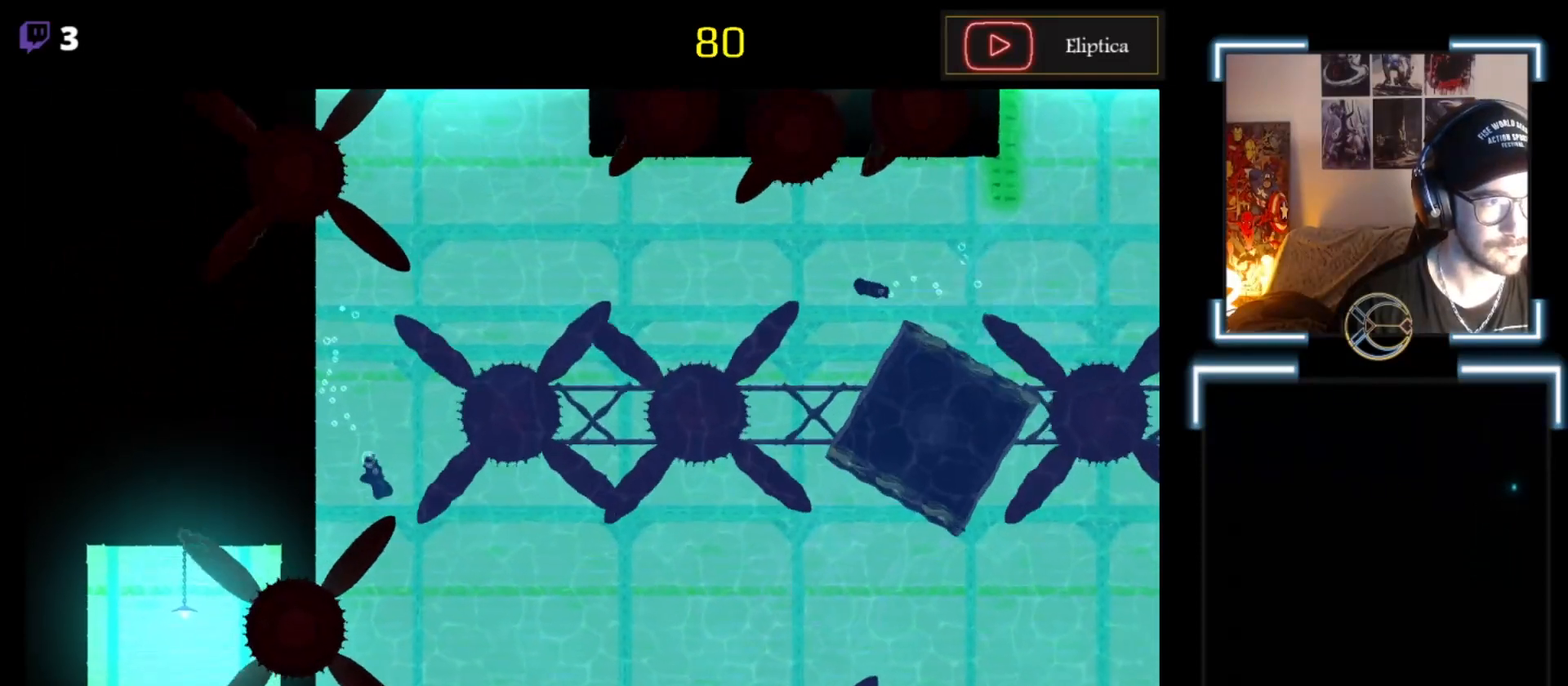
{"buttons": ["A"], "left_stick": "down-right", "events": [[33, "A", "up"], [200, "A", "down"], [267, "left_stick", "right"], [333, "A", "up"], [433, "A", "down"], [467, "left_stick", "down-right"]]}
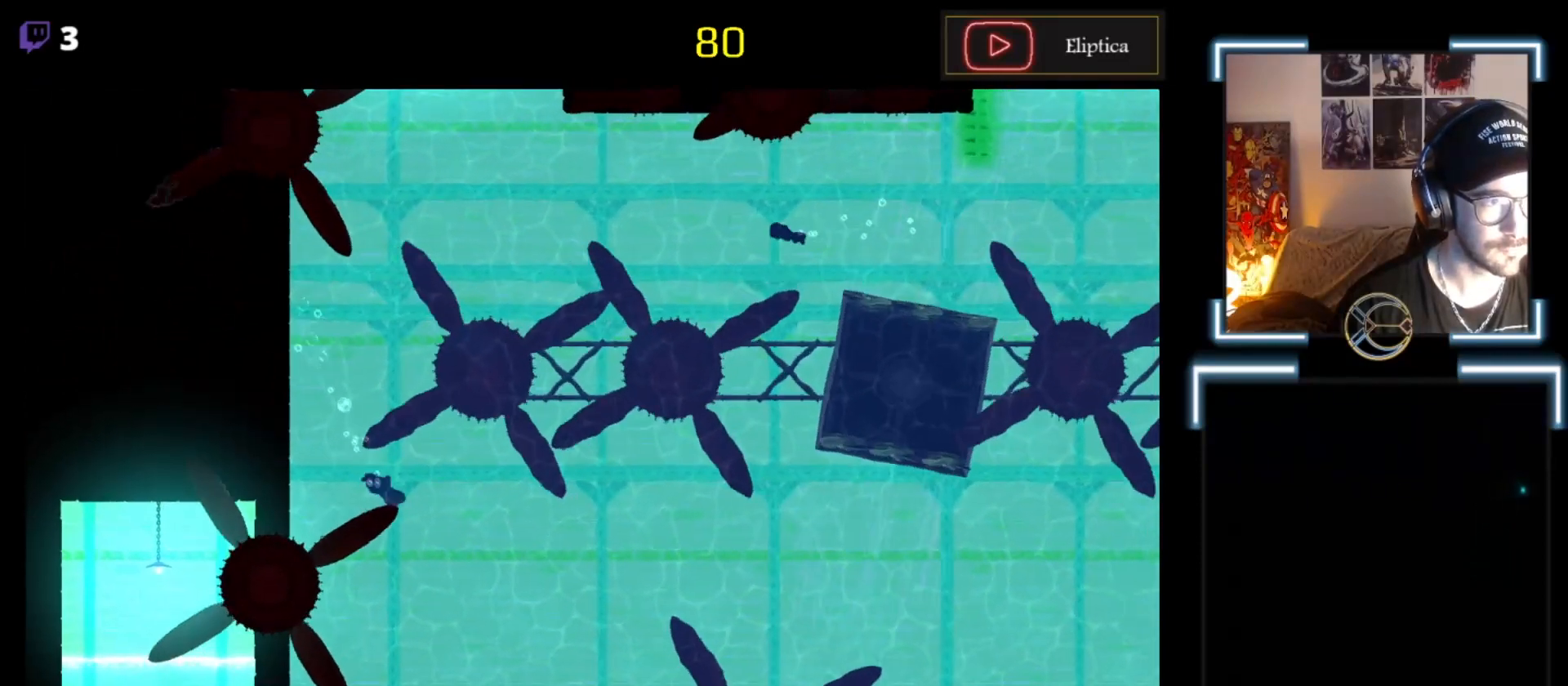
{"buttons": [], "left_stick": "down-right", "events": [[33, "A", "up"], [200, "A", "down"], [300, "A", "up"]]}
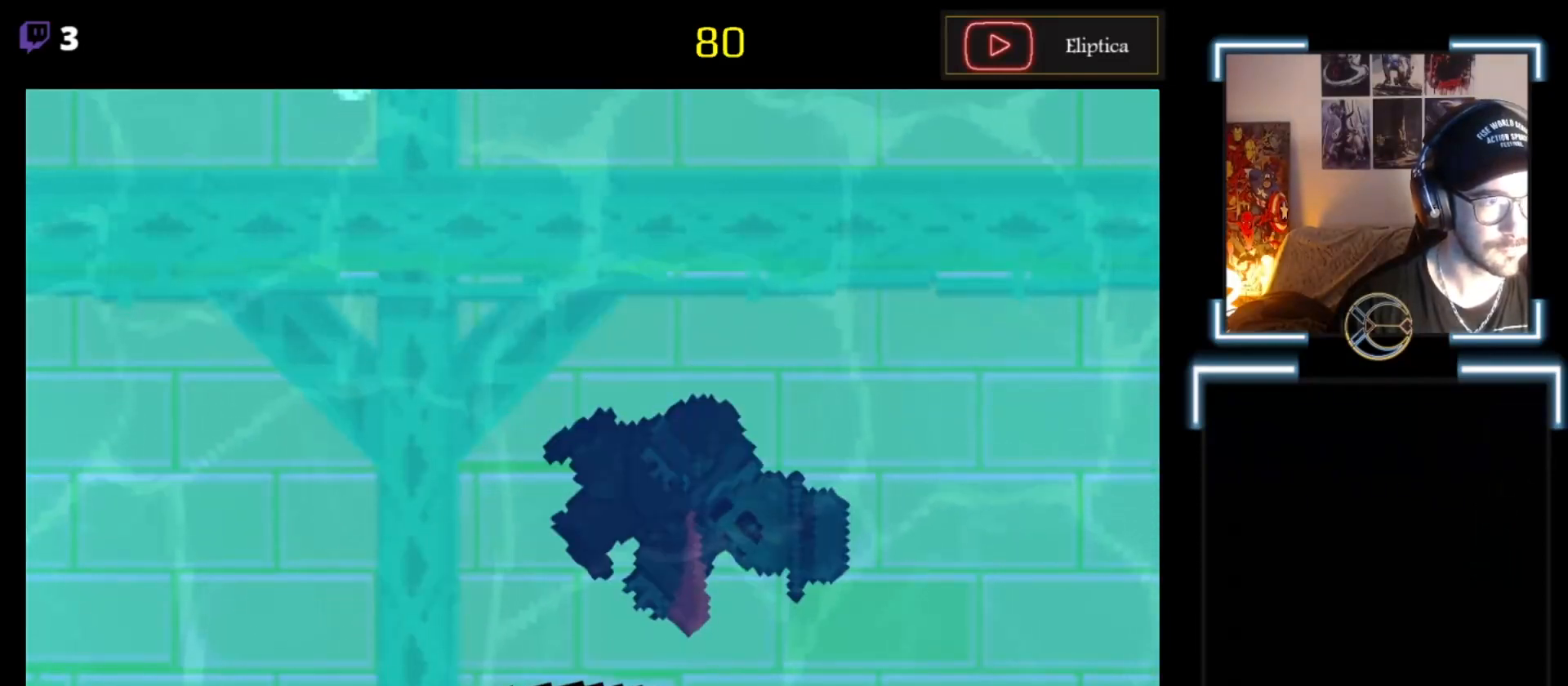
{"buttons": [], "left_stick": "center", "events": [[167, "left_stick", "center"]]}
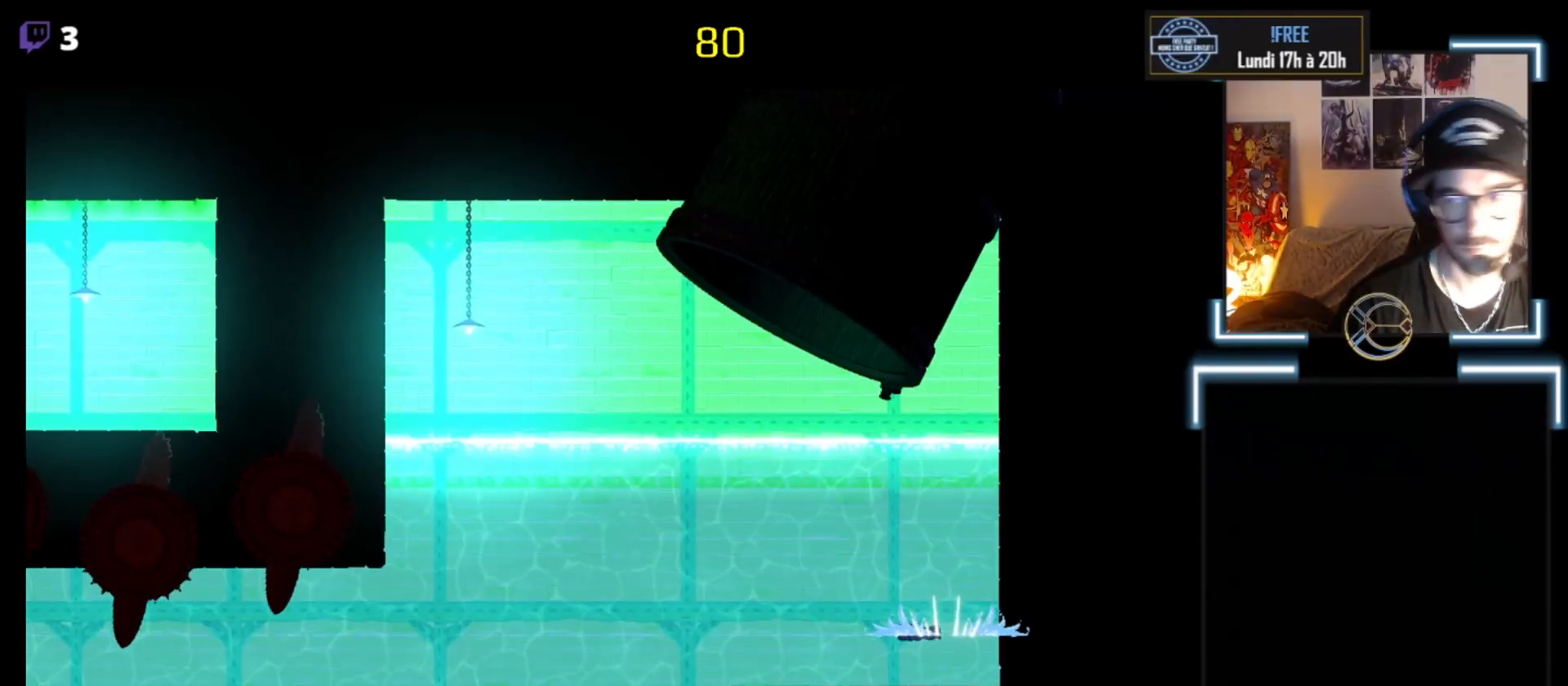
{"buttons": [], "left_stick": "up-left", "events": [[400, "left_stick", "up-left"]]}
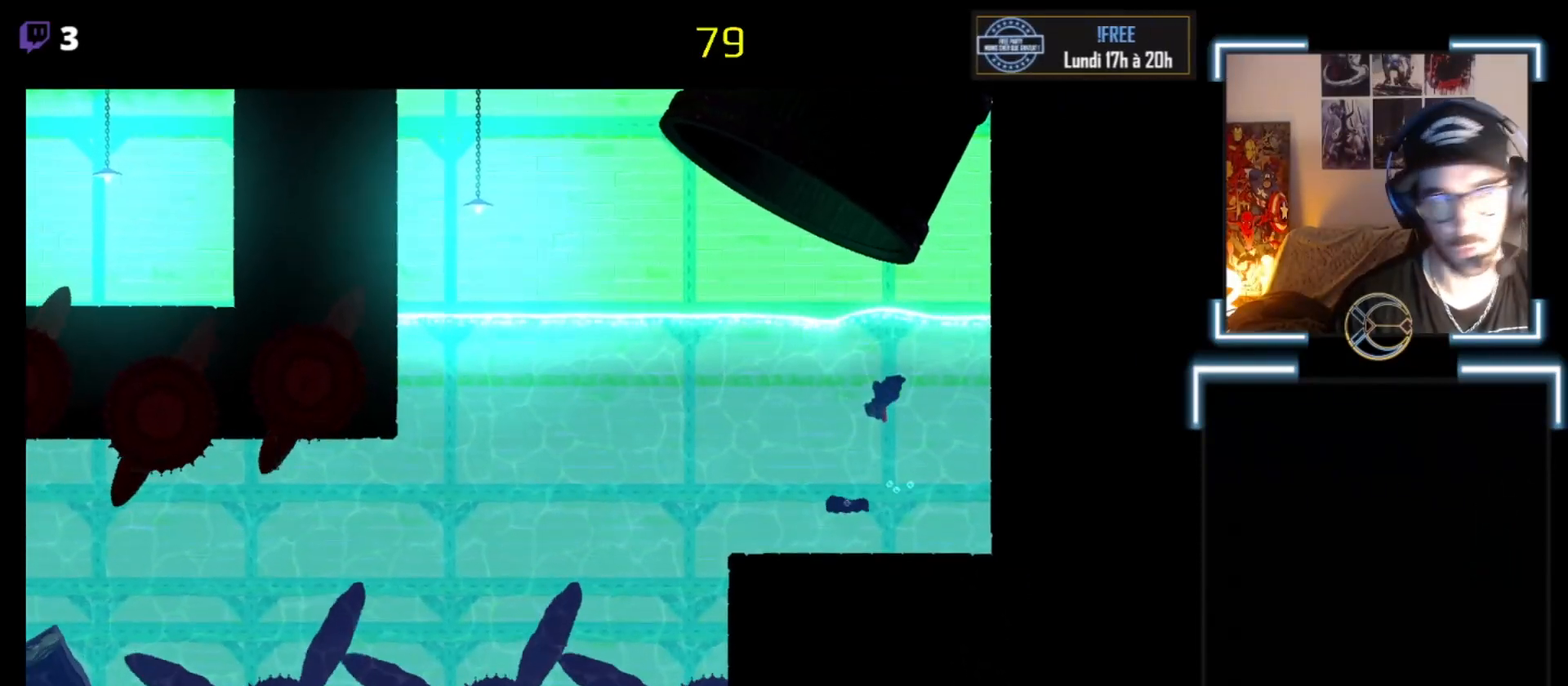
{"buttons": [], "left_stick": "left", "events": [[133, "left_stick", "center"], [200, "left_stick", "left"], [300, "X", "down"], [467, "X", "up"]]}
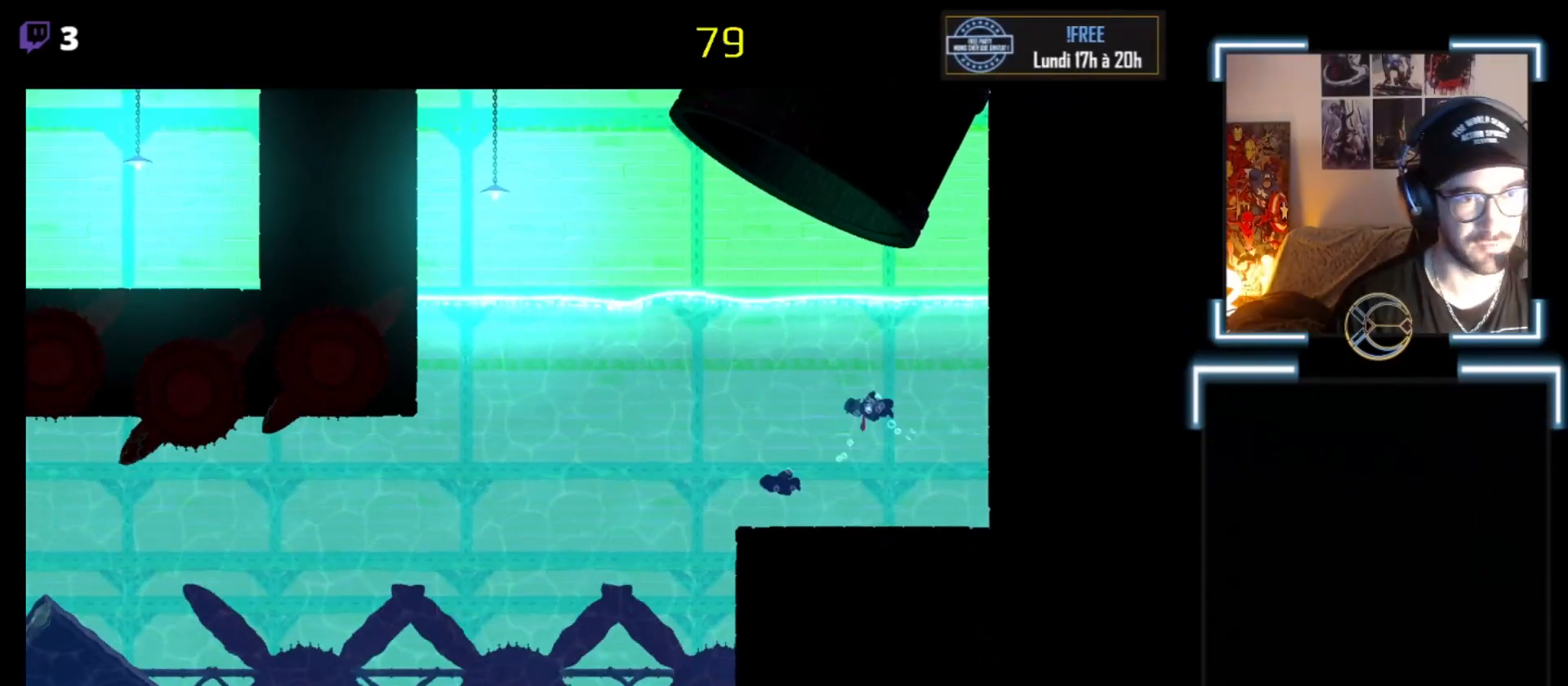
{"buttons": ["A"], "left_stick": "left", "events": [[33, "A", "down"], [100, "A", "up"], [267, "A", "down"]]}
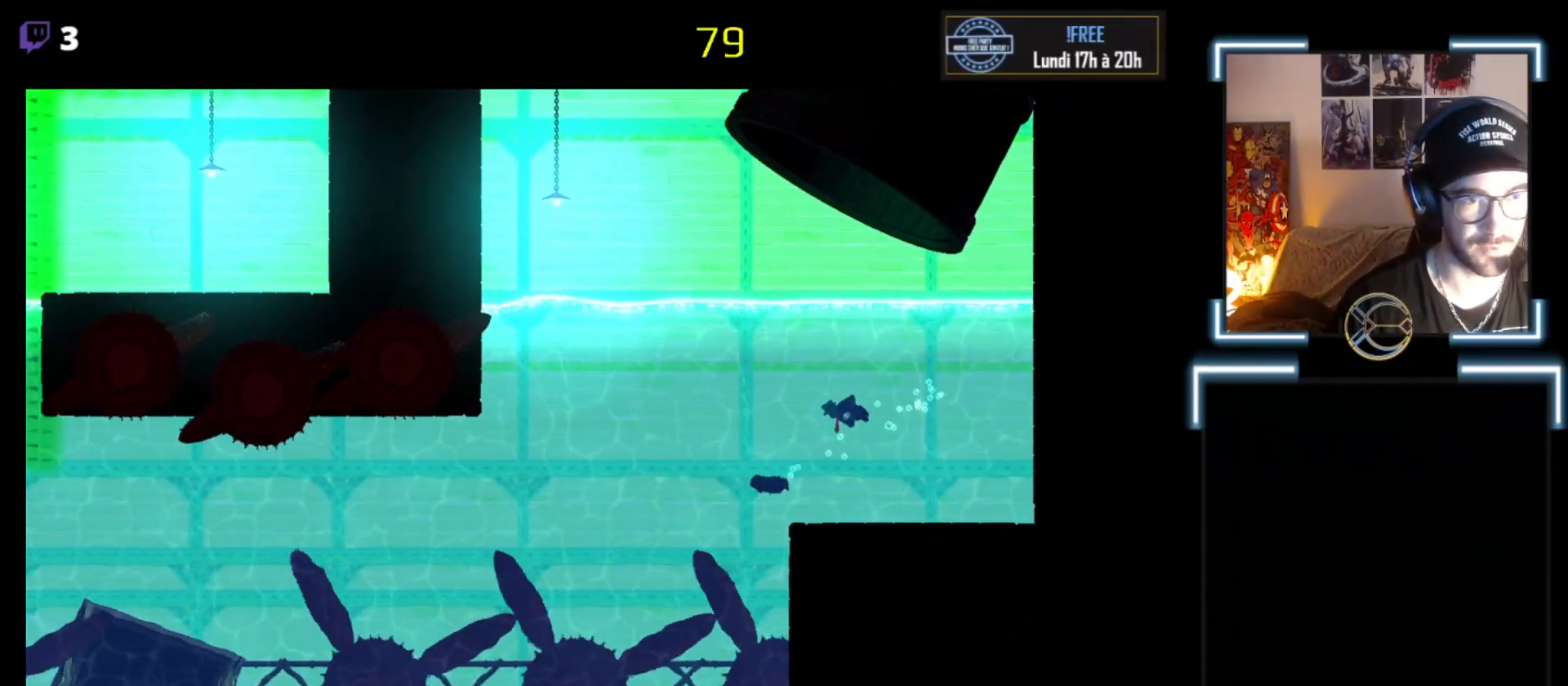
{"buttons": [], "left_stick": "left", "events": [[33, "A", "up"], [67, "A", "down"], [133, "L3", "down"], [167, "A", "up"], [200, "L3", "up"], [267, "A", "down"], [367, "A", "up"], [433, "A", "down"], [500, "A", "up"]]}
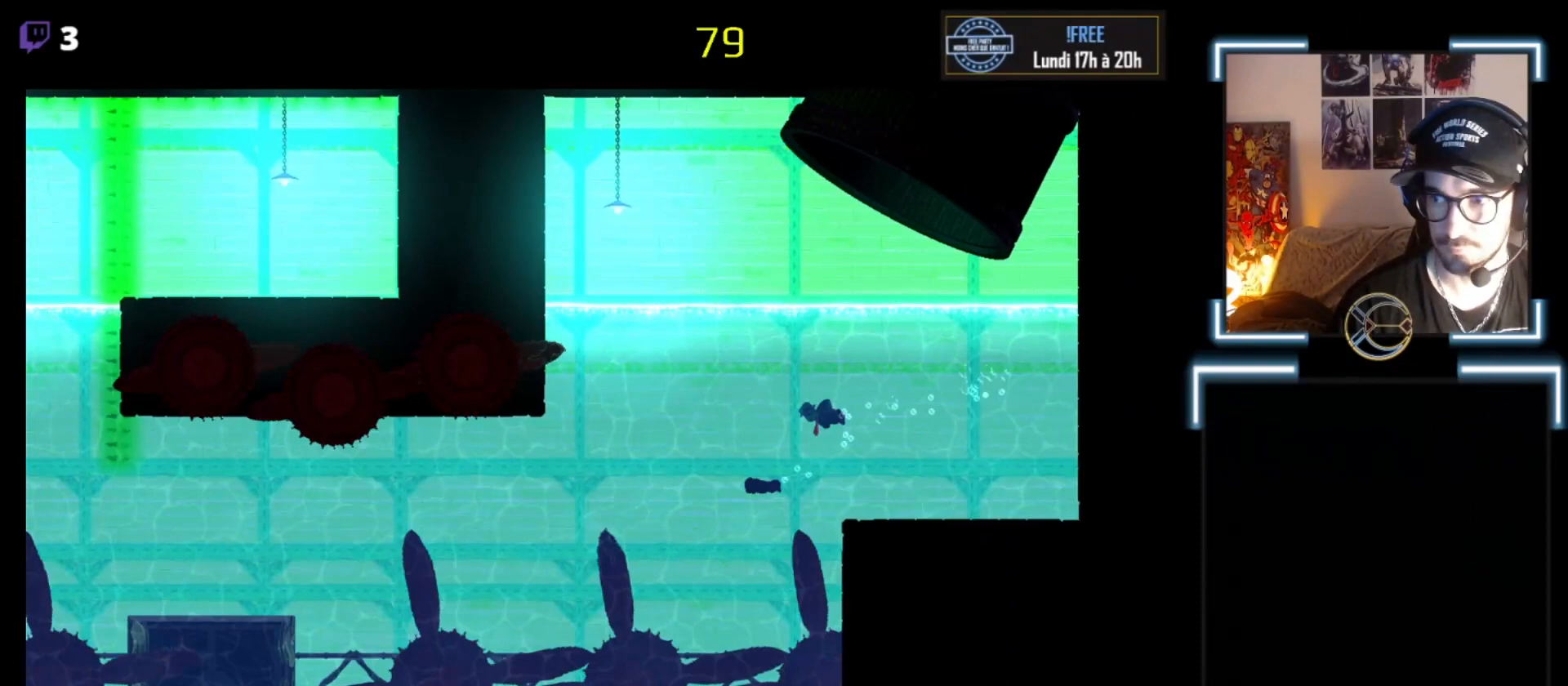
{"buttons": [], "left_stick": "left", "events": [[167, "A", "down"], [200, "A", "up"], [300, "A", "down"], [400, "A", "up"]]}
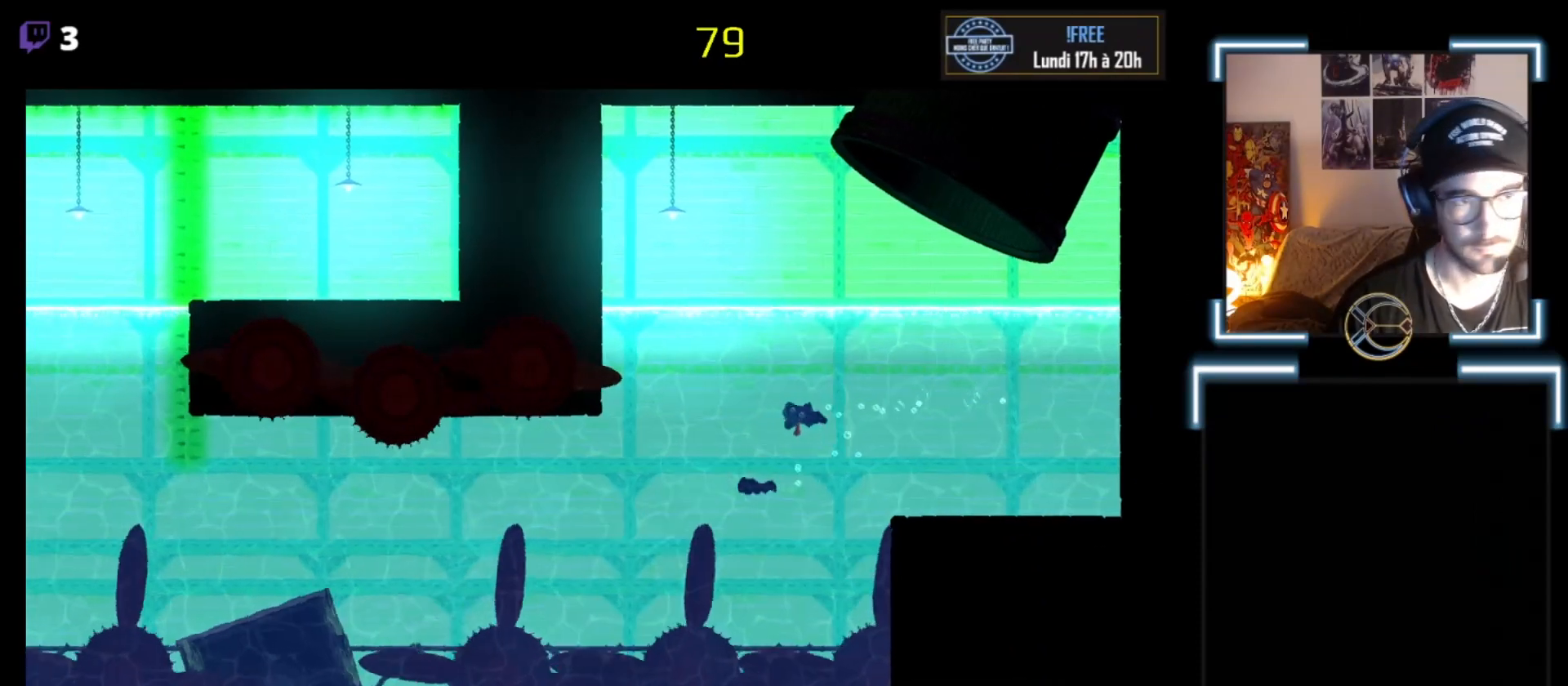
{"buttons": ["A"], "left_stick": "left", "events": [[33, "A", "down"], [67, "A", "up"], [233, "A", "down"], [300, "A", "up"], [467, "A", "down"]]}
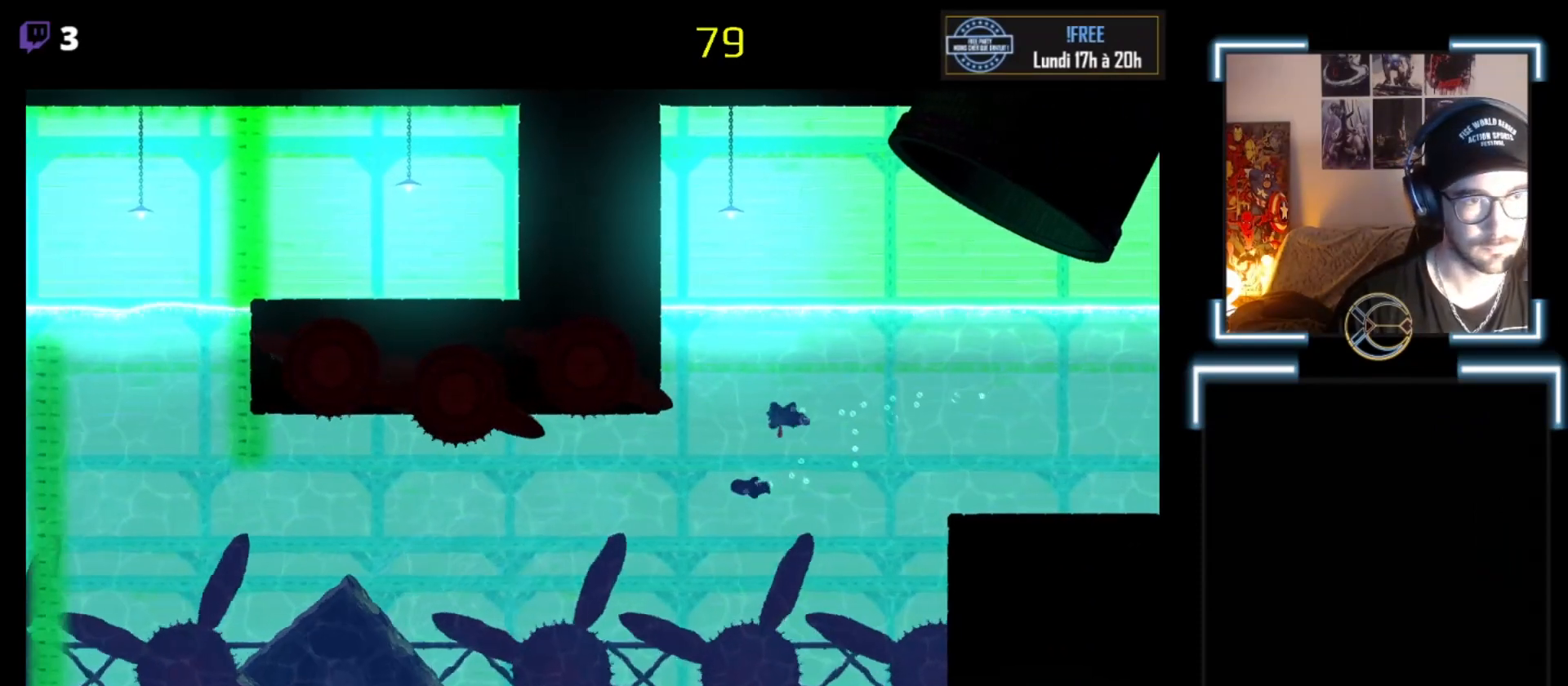
{"buttons": [], "left_stick": "left", "events": [[67, "A", "up"], [233, "A", "down"], [267, "A", "up"], [433, "A", "down"], [500, "A", "up"]]}
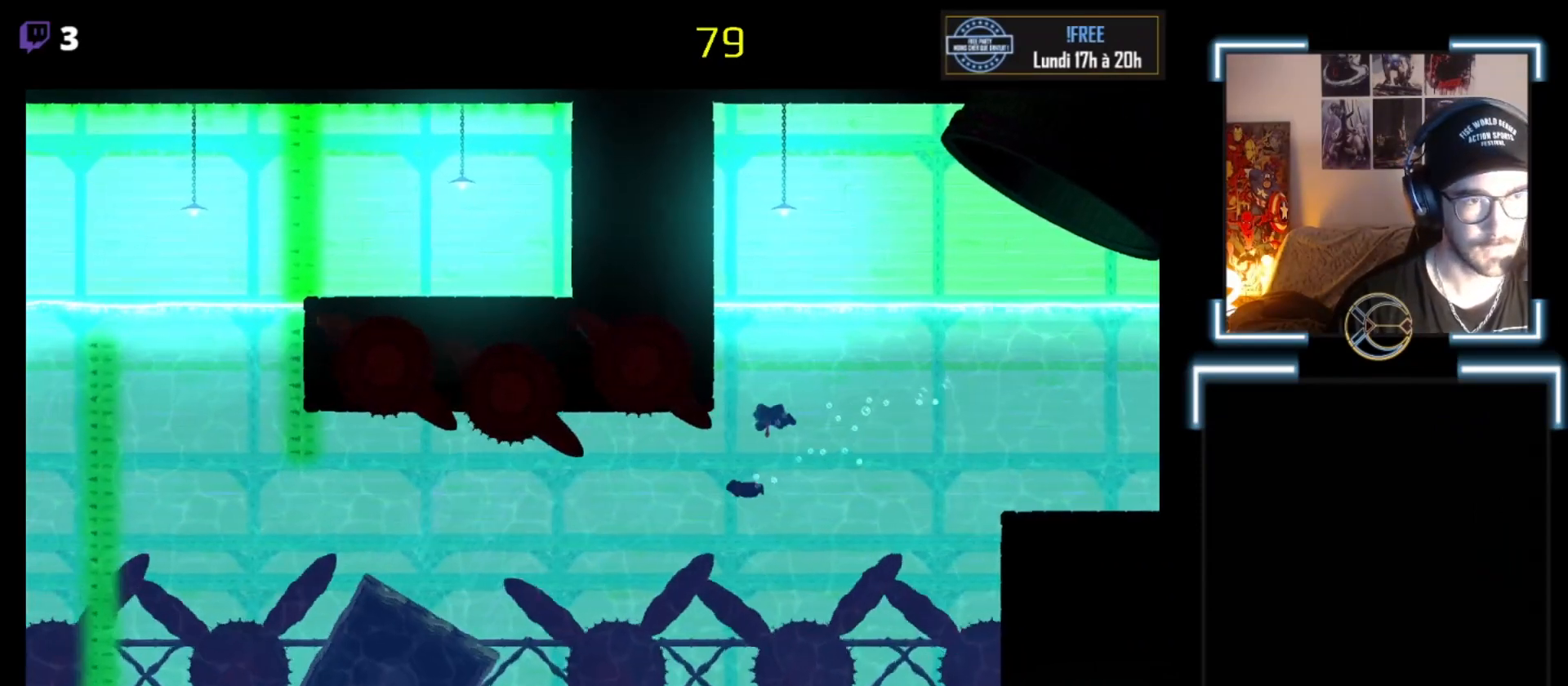
{"buttons": [], "left_stick": "left", "events": [[133, "A", "down"], [267, "A", "up"], [400, "A", "down"], [500, "A", "up"]]}
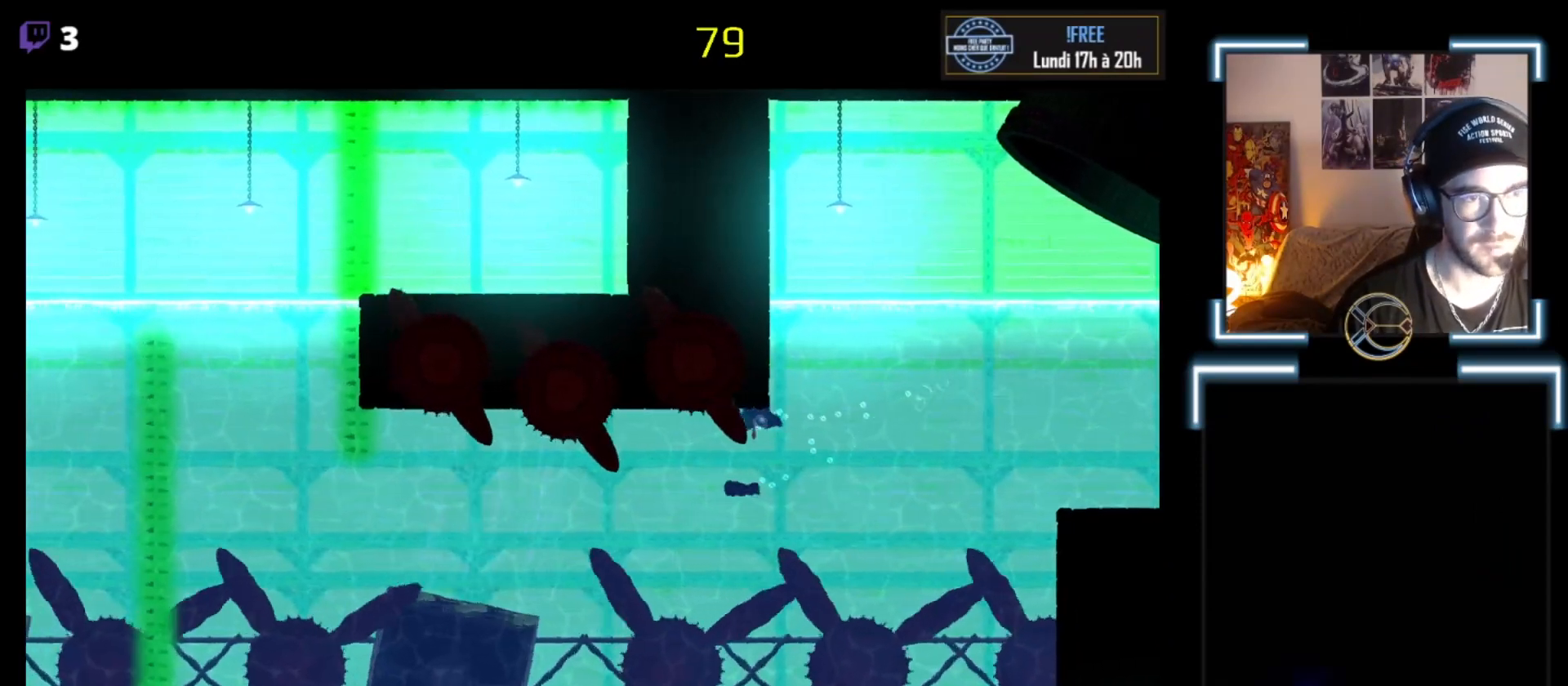
{"buttons": [], "left_stick": "center", "events": [[100, "A", "down"], [233, "A", "up"], [433, "left_stick", "center"]]}